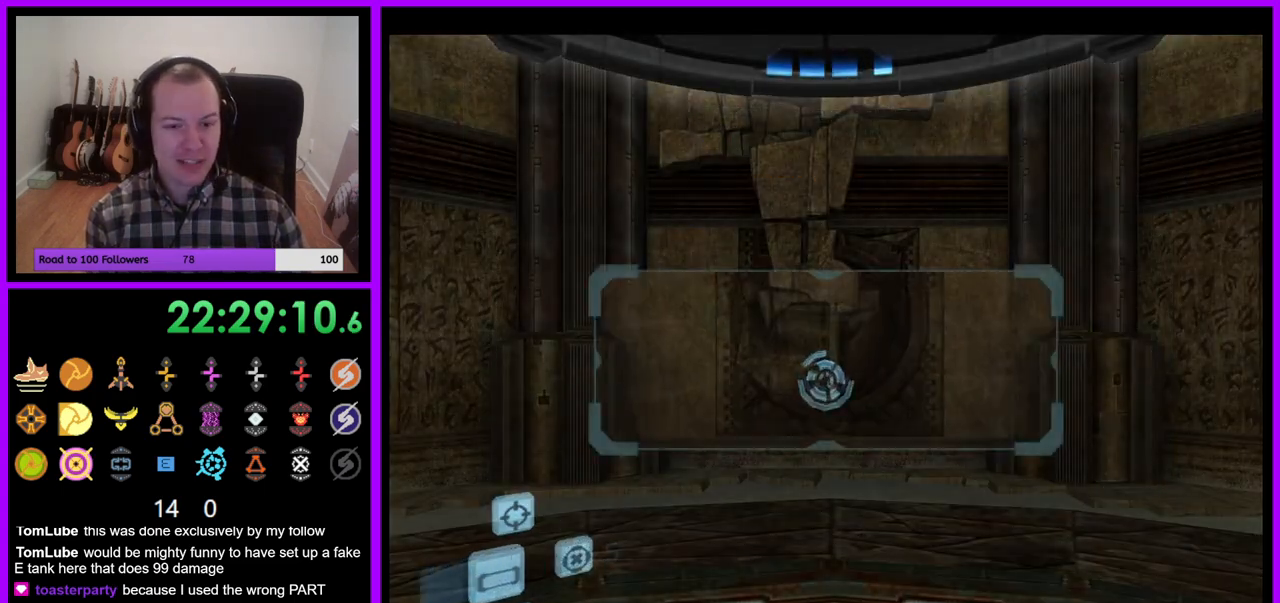
Gameplay with a controller (Nintendo layout); each line is a JSON object with the inputs held at the frame after it. "events" lists button and stick changes between this image and that frame as [ms after this image, input, new state], when the widget could be followed in between. Not read: L3 R3.
{"buttons": ["L1"], "left_stick": "center", "right_stick": "center", "events": [[50, "L1", "down"]]}
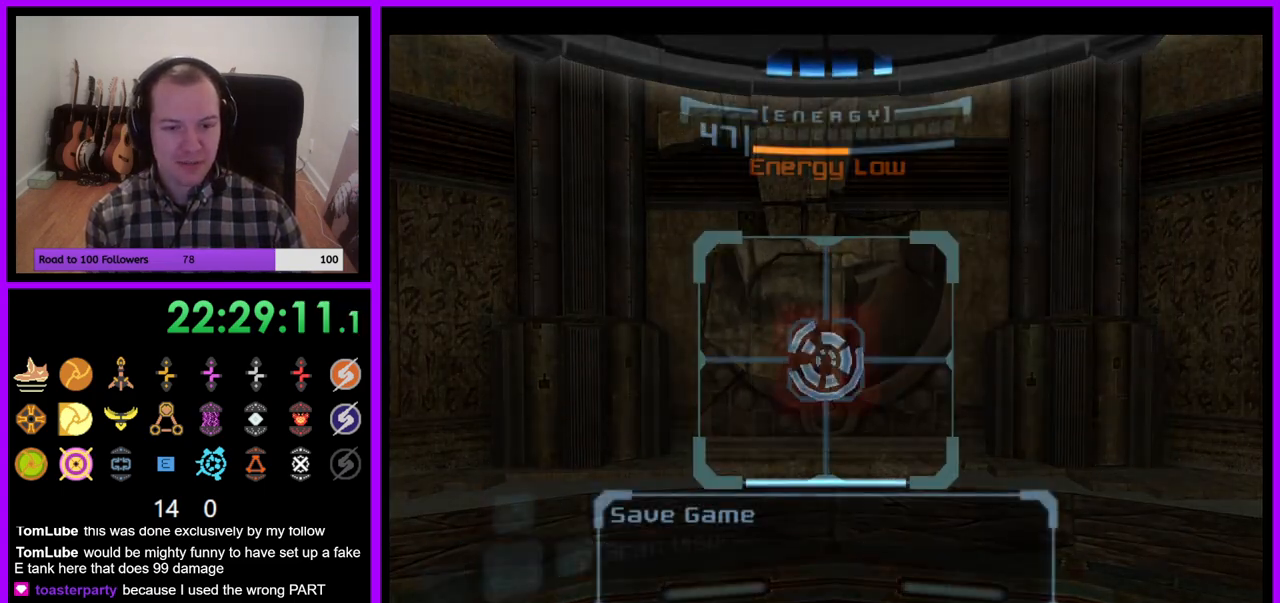
{"buttons": [], "left_stick": "center", "right_stick": "center", "events": [[217, "L1", "up"]]}
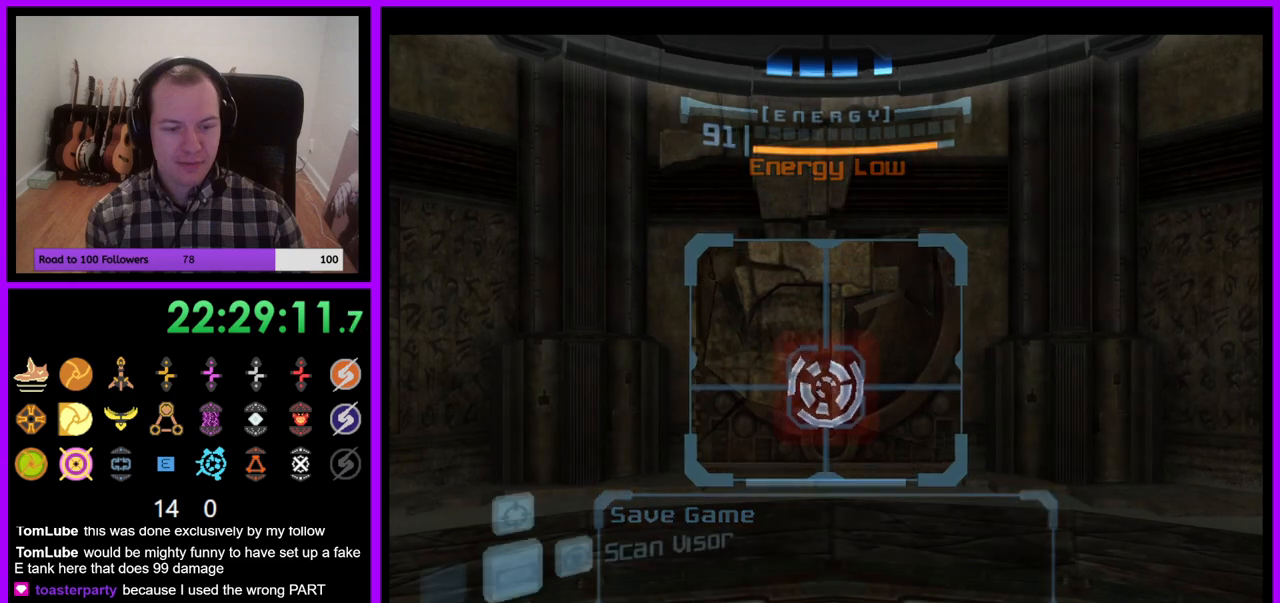
{"buttons": [], "left_stick": "center", "right_stick": "center", "events": []}
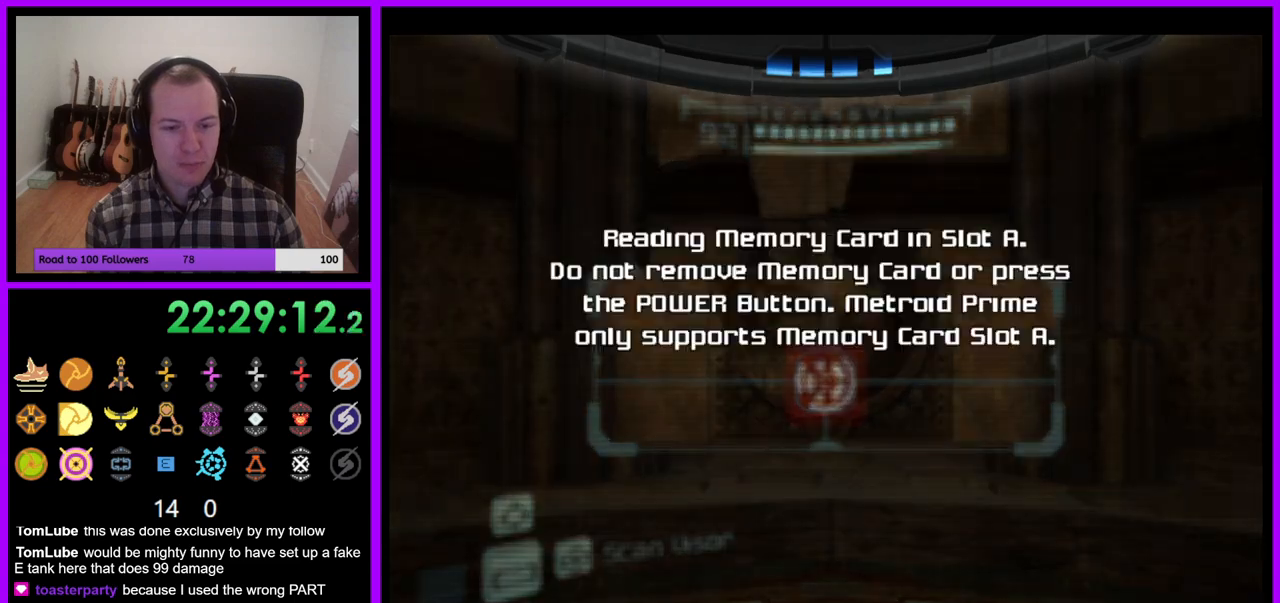
{"buttons": ["A"], "left_stick": "center", "right_stick": "center", "events": [[433, "A", "down"]]}
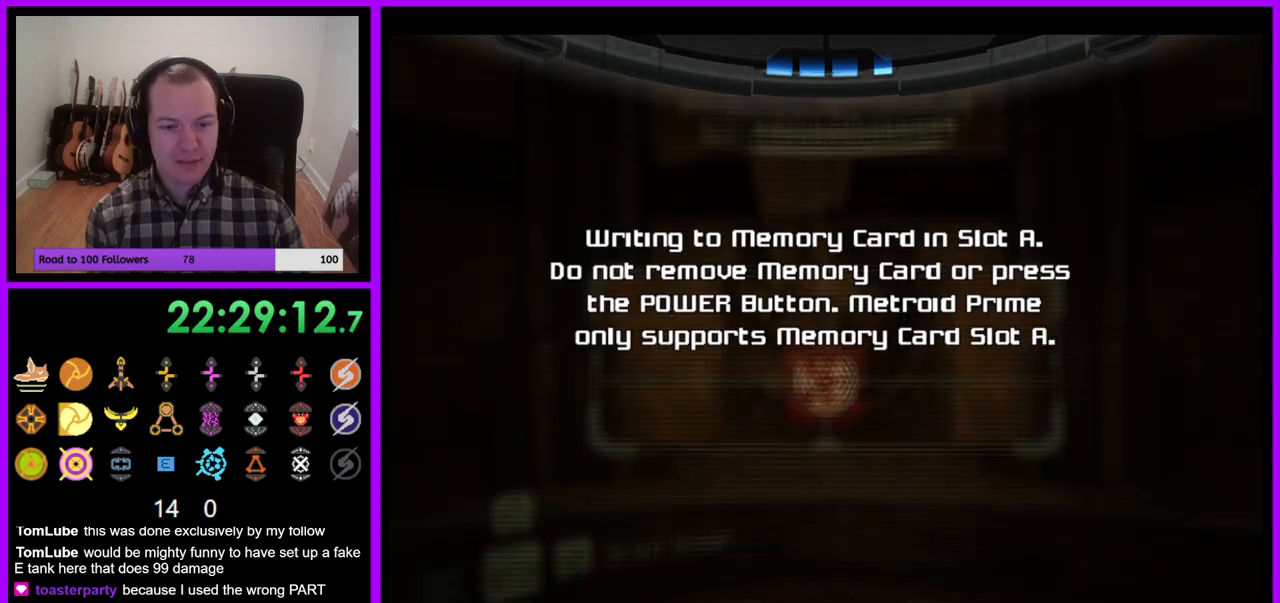
{"buttons": [], "left_stick": "center", "right_stick": "center", "events": [[67, "A", "up"]]}
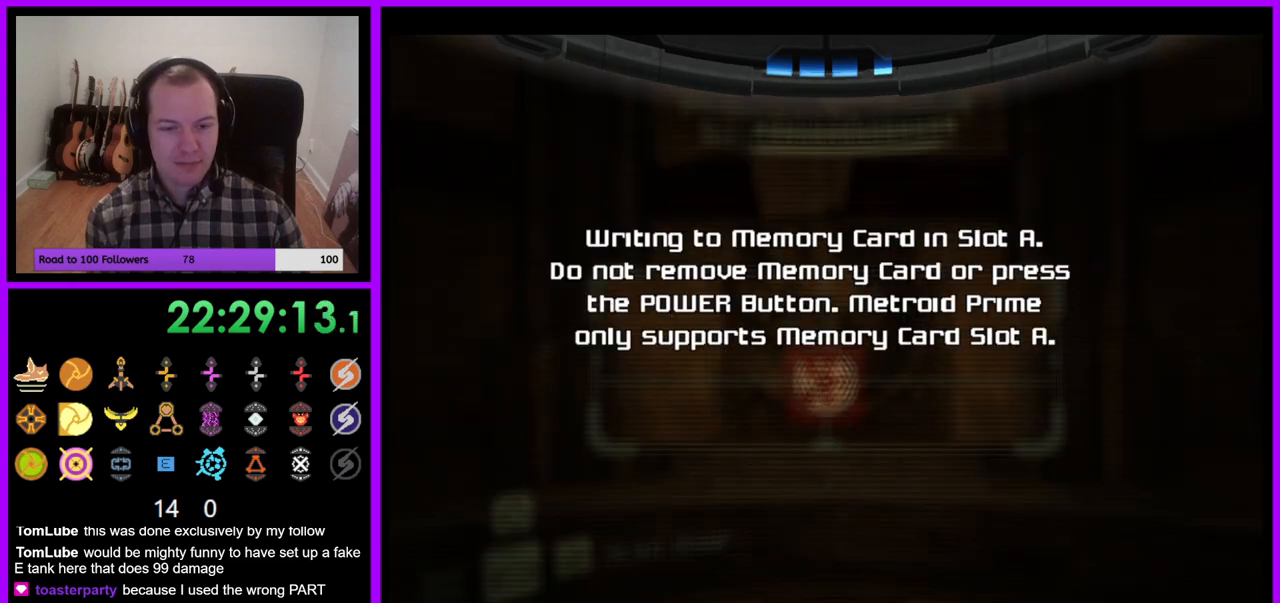
{"buttons": [], "left_stick": "center", "right_stick": "center", "events": []}
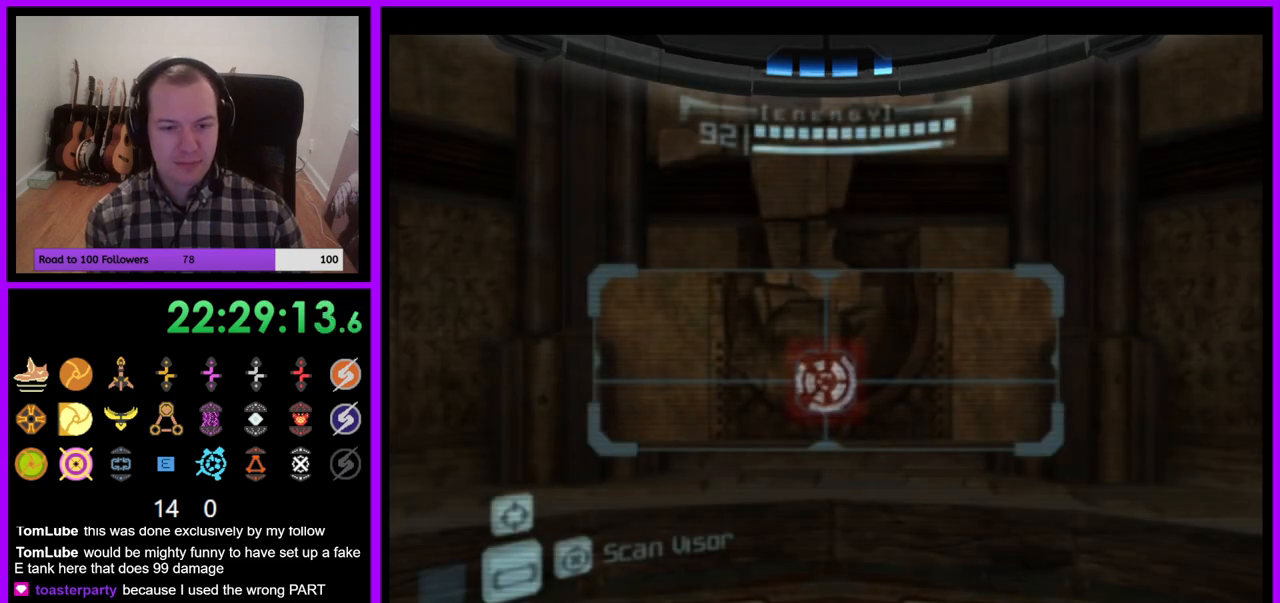
{"buttons": [], "left_stick": "down", "right_stick": "center", "events": [[350, "A", "down"], [450, "A", "up"], [500, "left_stick", "down"]]}
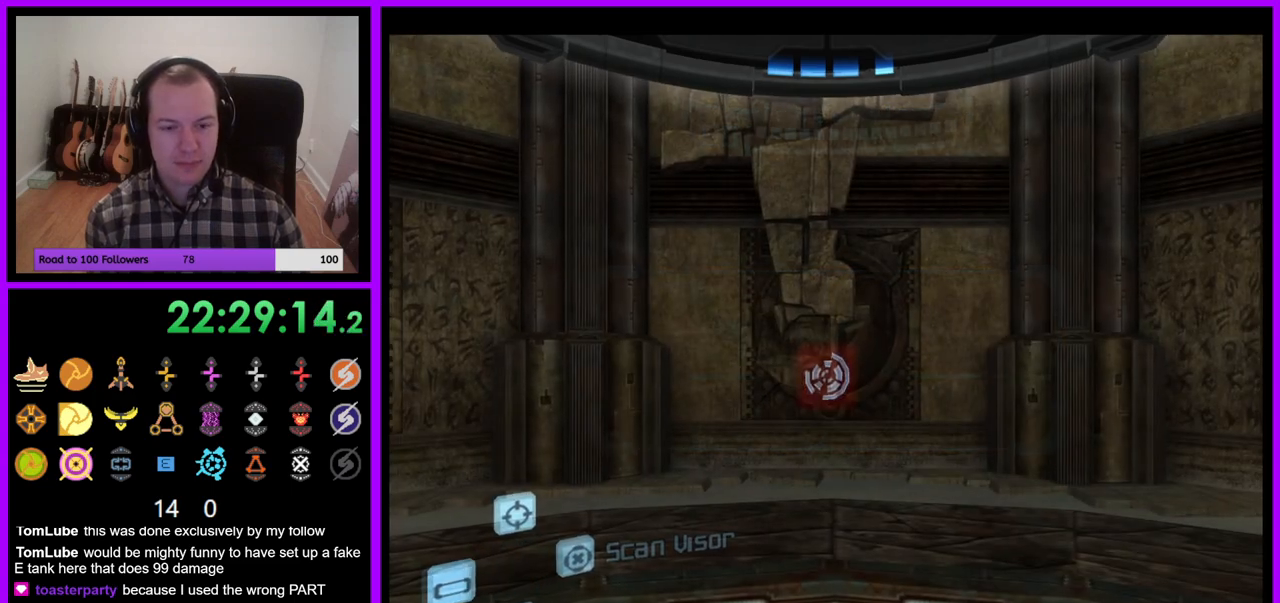
{"buttons": [], "left_stick": "down", "right_stick": "up", "events": [[17, "Y", "down"], [67, "Y", "up"], [333, "right_stick", "up"]]}
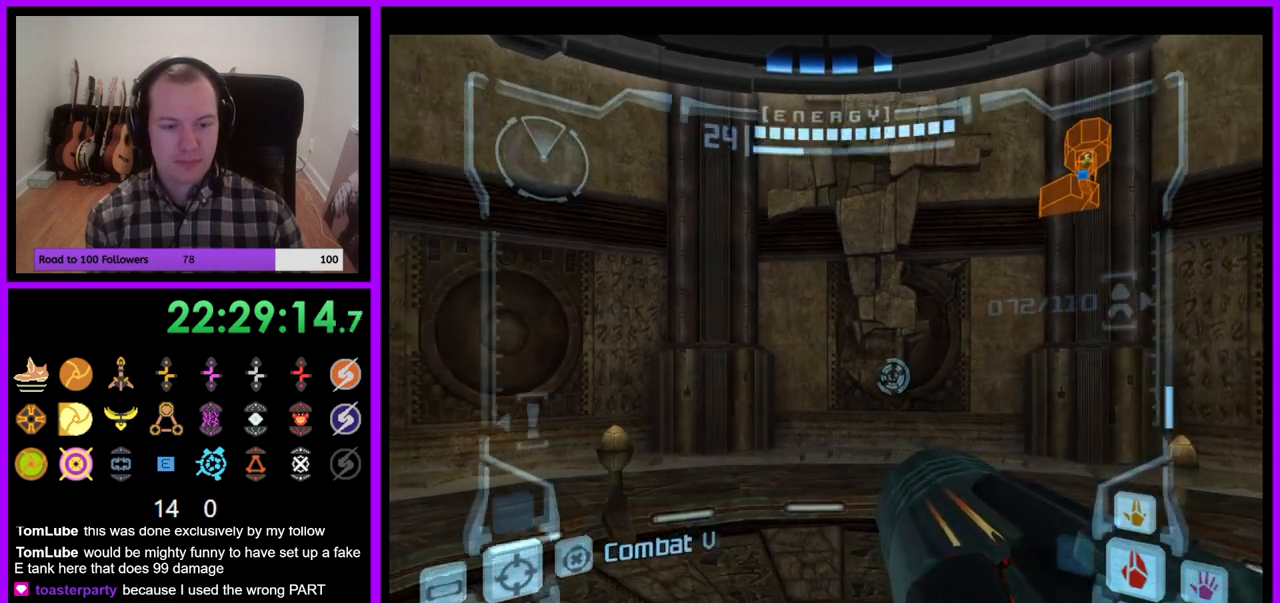
{"buttons": [], "left_stick": "down", "right_stick": "center", "events": [[50, "right_stick", "center"]]}
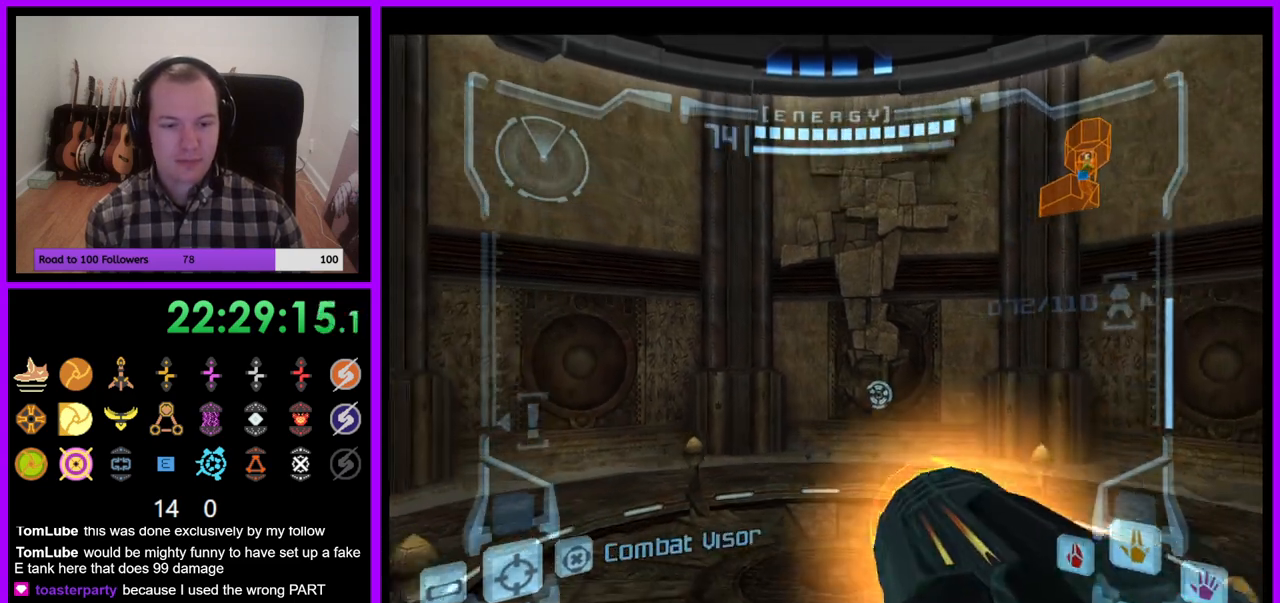
{"buttons": ["L1"], "left_stick": "up", "right_stick": "center", "events": [[17, "left_stick", "center"], [83, "left_stick", "up"], [117, "L1", "down"]]}
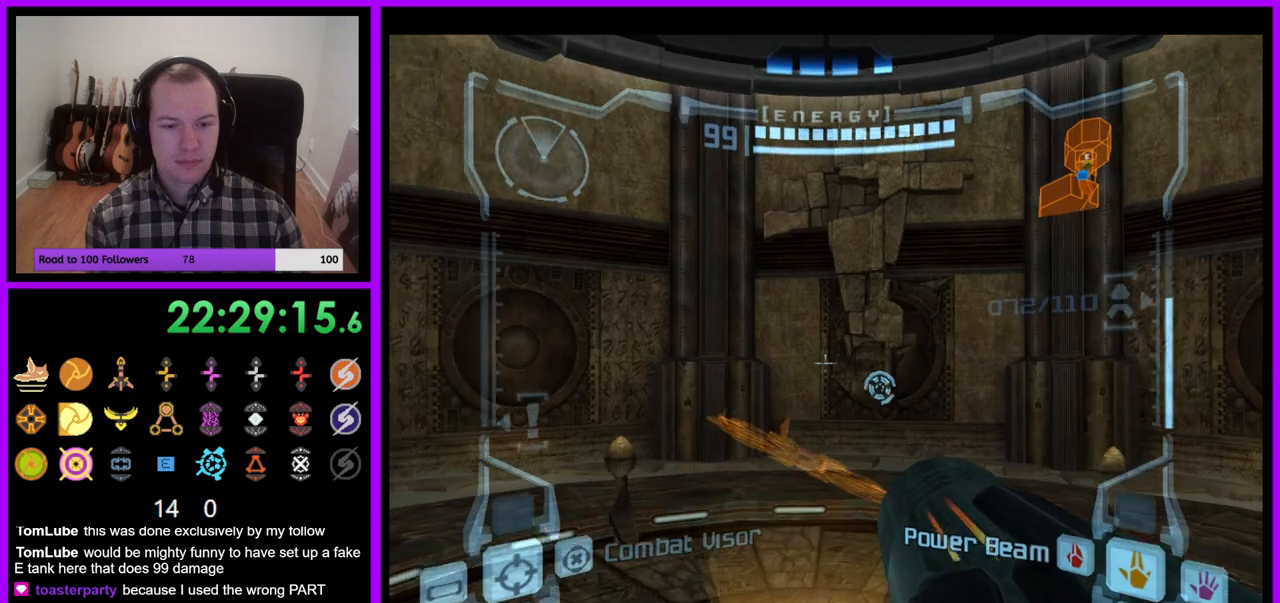
{"buttons": ["L1"], "left_stick": "center", "right_stick": "center", "events": [[500, "left_stick", "center"]]}
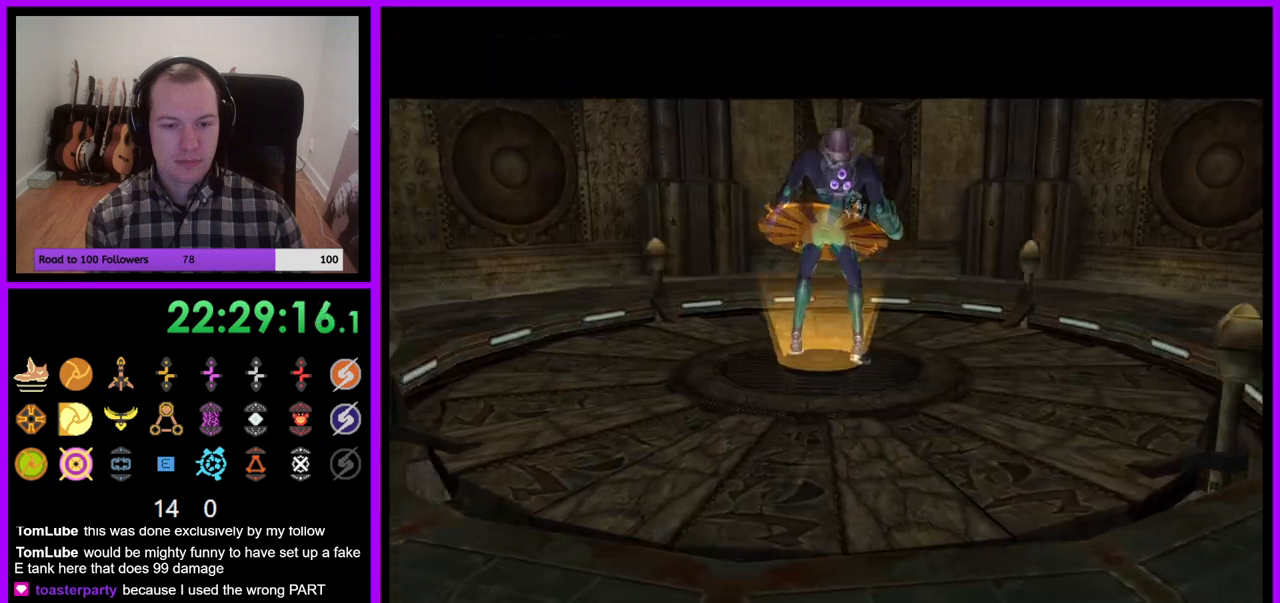
{"buttons": [], "left_stick": "center", "right_stick": "center", "events": [[117, "L1", "up"]]}